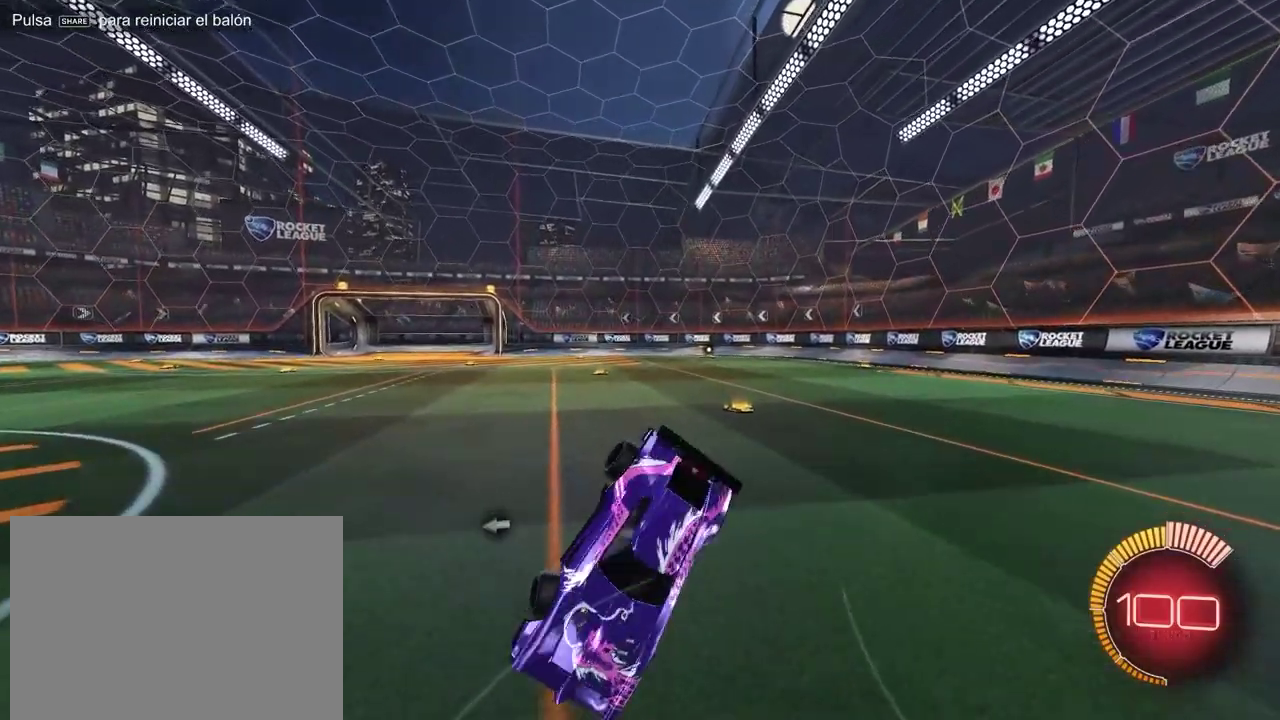
Gameplay with a controller (PlayStation layout); each line is a JSON object with the inputs held at the frame after it. "events" lists button and stick changes between this image and that frame as [ms after this image, input, new state], when the widget could be followed in between. Not read: R1 R3 right_stick.
{"buttons": [], "left_stick": "center", "events": [[183, "left_stick", "center"]]}
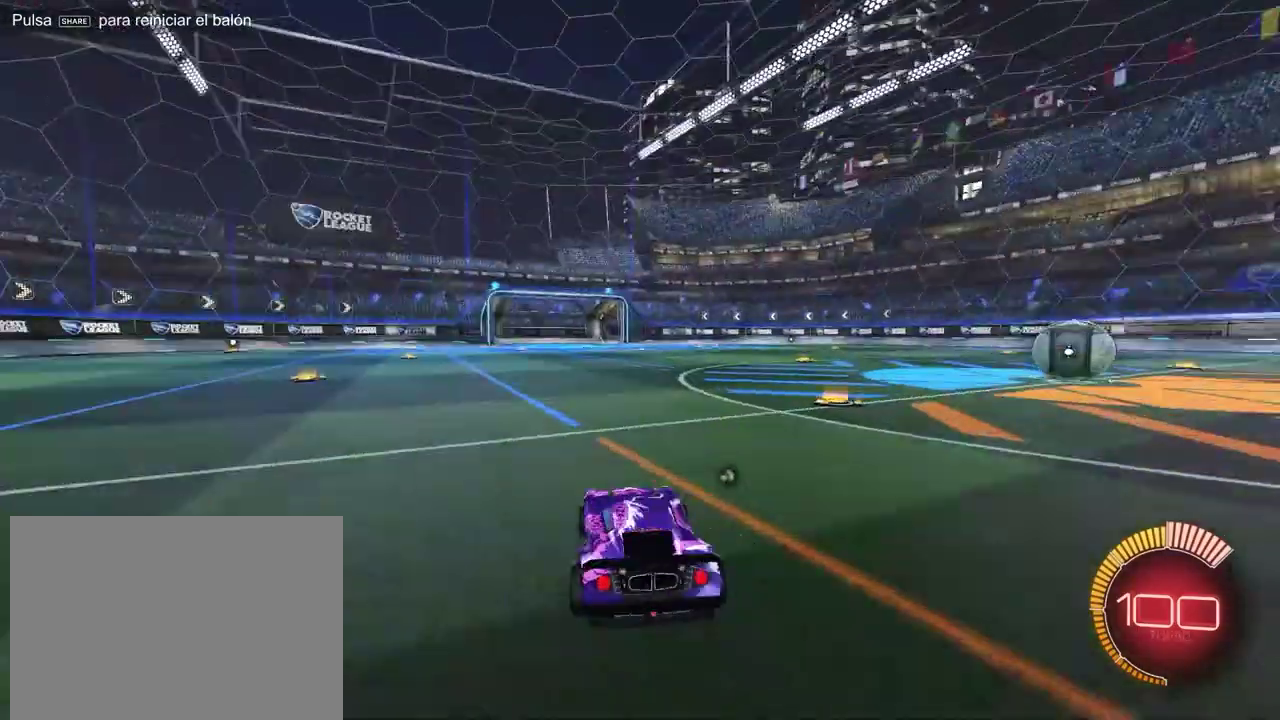
{"buttons": ["R2"], "left_stick": "up-left", "events": [[233, "R2", "down"], [433, "left_stick", "up-left"]]}
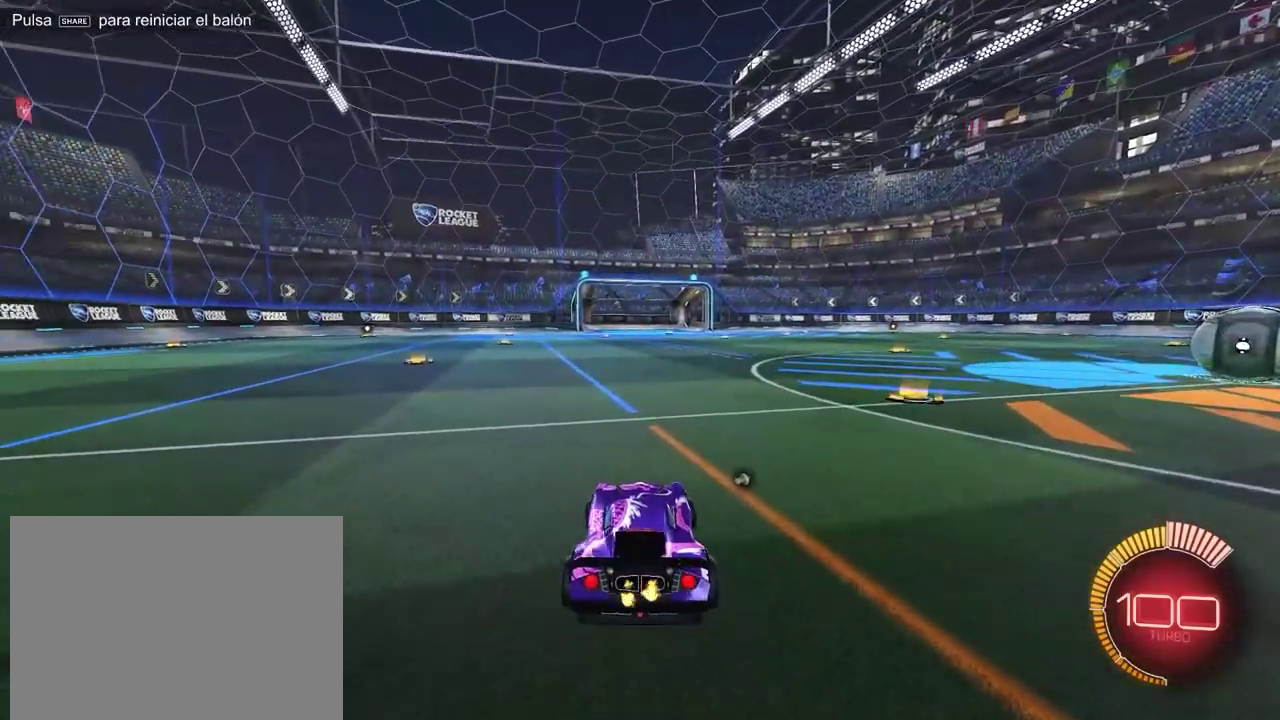
{"buttons": ["R2"], "left_stick": "center", "events": [[317, "left_stick", "center"]]}
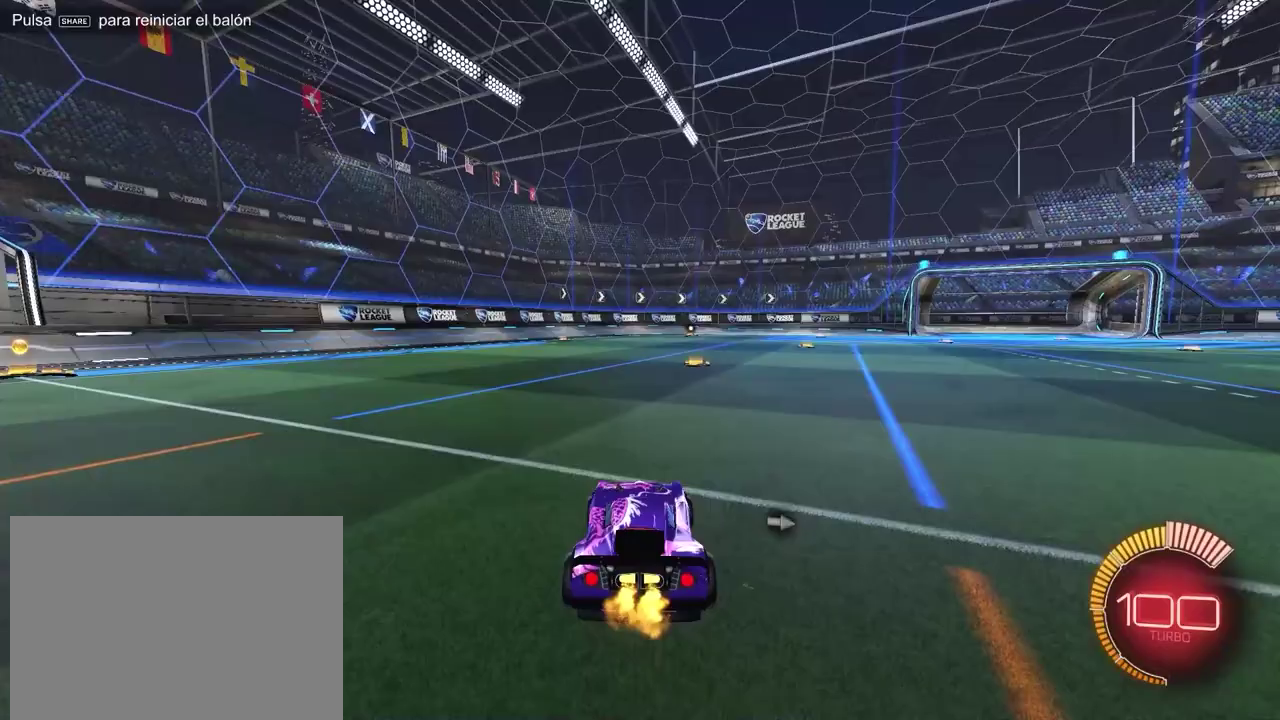
{"buttons": ["R2"], "left_stick": "center", "events": []}
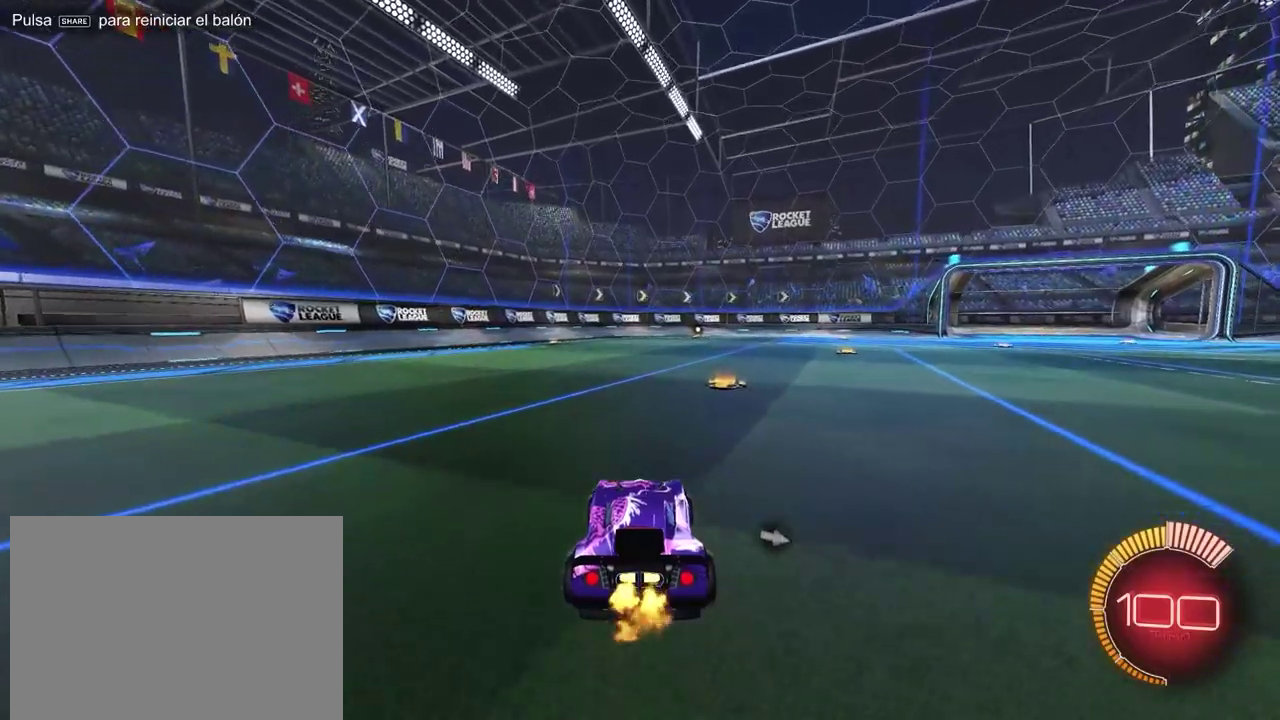
{"buttons": ["R2"], "left_stick": "right", "events": [[150, "left_stick", "right"]]}
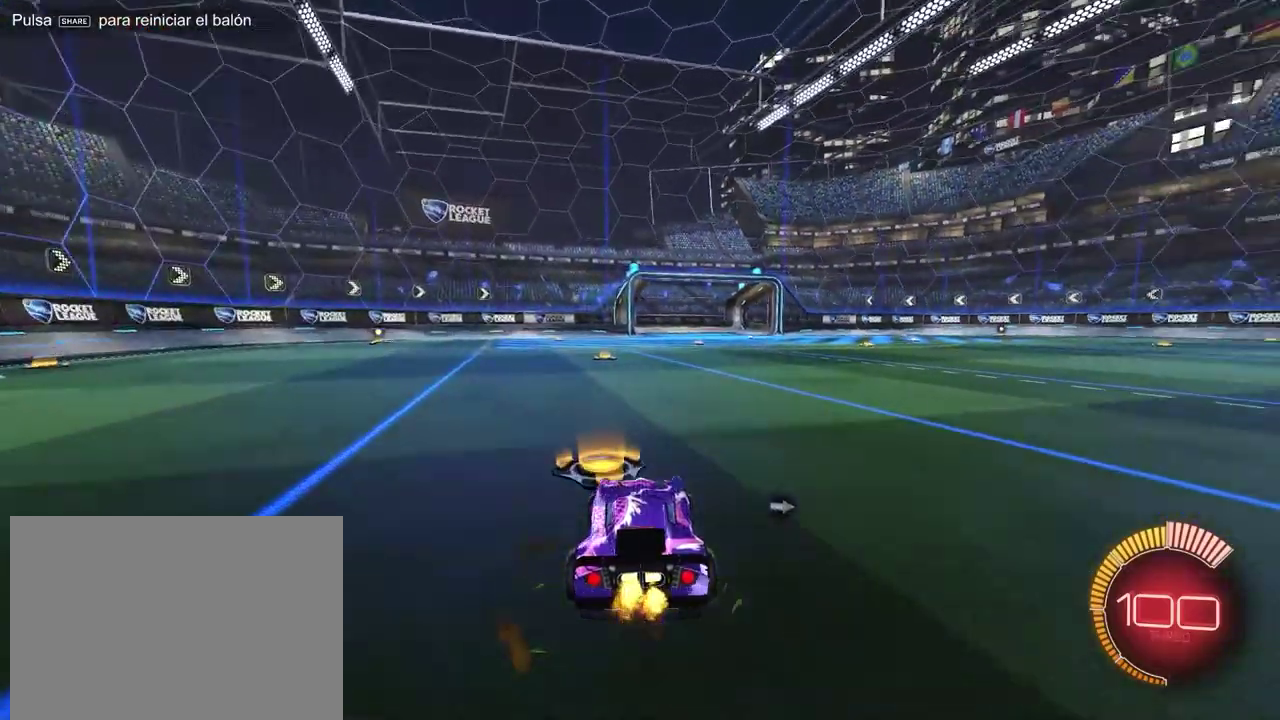
{"buttons": [], "left_stick": "up-right", "events": [[50, "R2", "up"], [50, "left_stick", "center"], [250, "left_stick", "right"], [467, "left_stick", "up-right"]]}
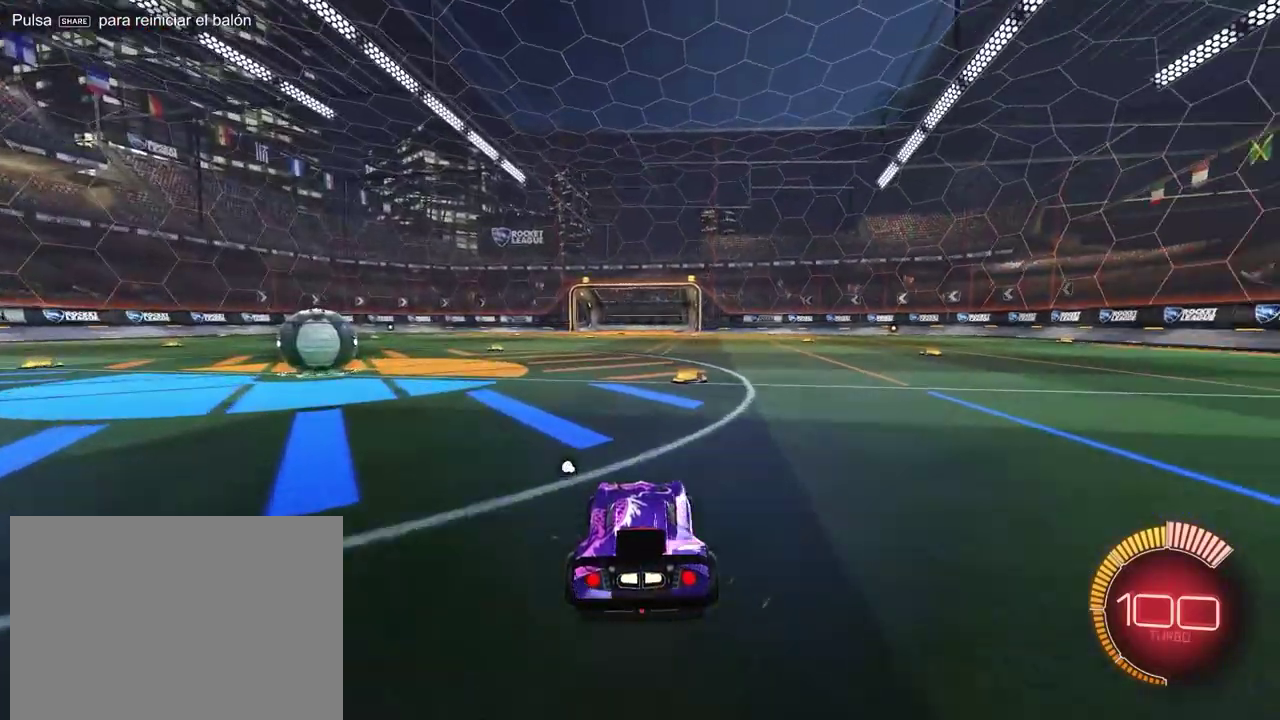
{"buttons": [], "left_stick": "up-right", "events": [[50, "left_stick", "center"], [233, "left_stick", "left"], [283, "left_stick", "up-left"], [350, "left_stick", "center"], [467, "left_stick", "up-right"]]}
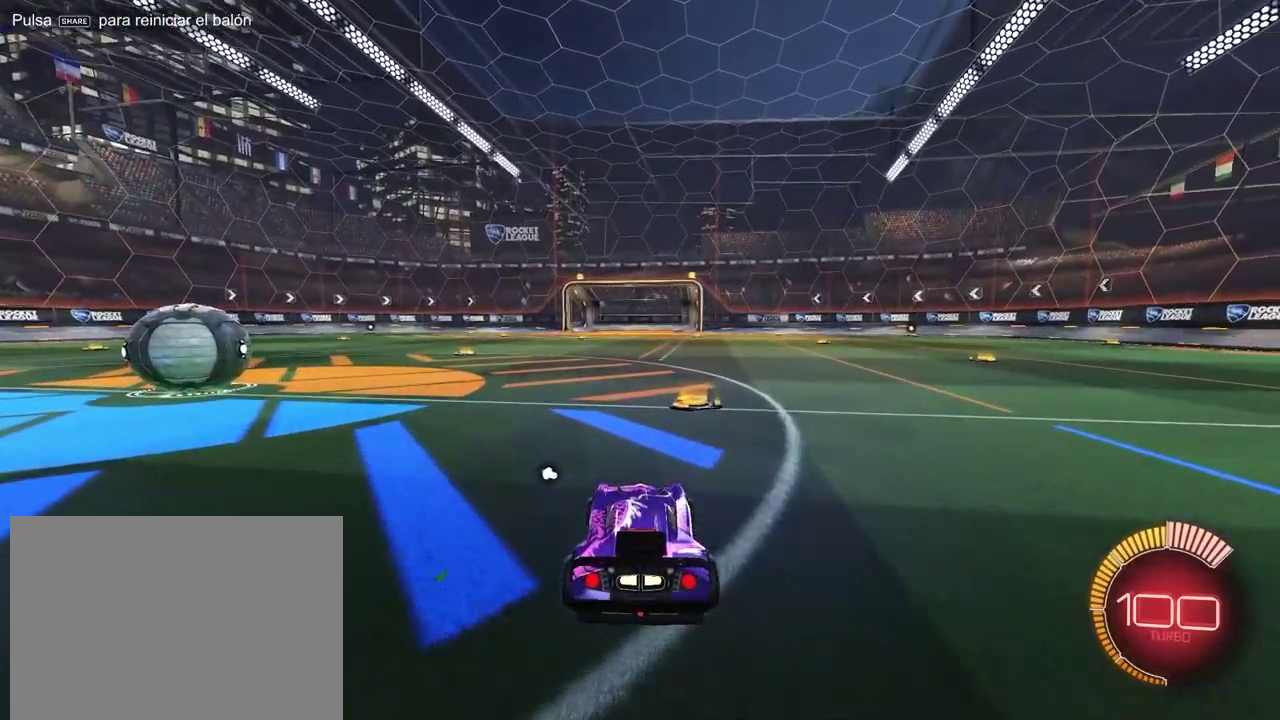
{"buttons": [], "left_stick": "center", "events": [[50, "R2", "down"], [117, "left_stick", "center"], [250, "R2", "up"]]}
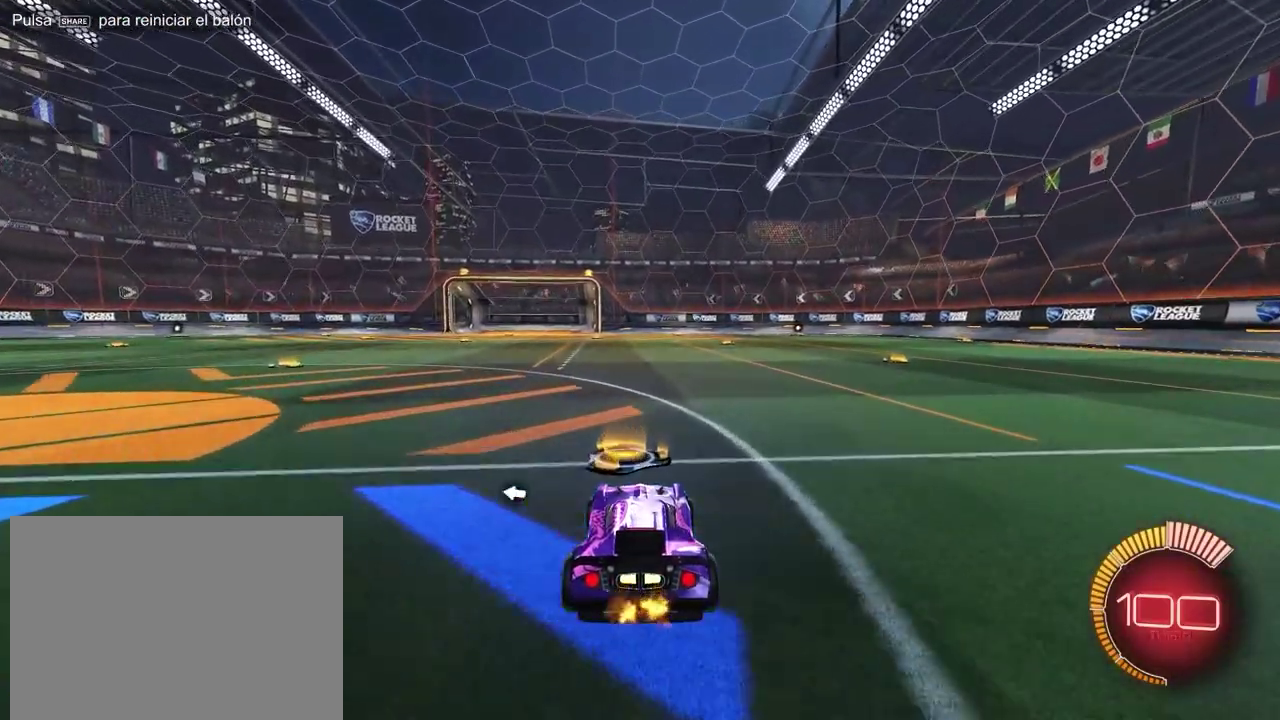
{"buttons": [], "left_stick": "down", "events": [[67, "left_stick", "down"], [100, "CROSS", "down"], [167, "CROSS", "up"], [233, "CROSS", "down"], [317, "CROSS", "up"]]}
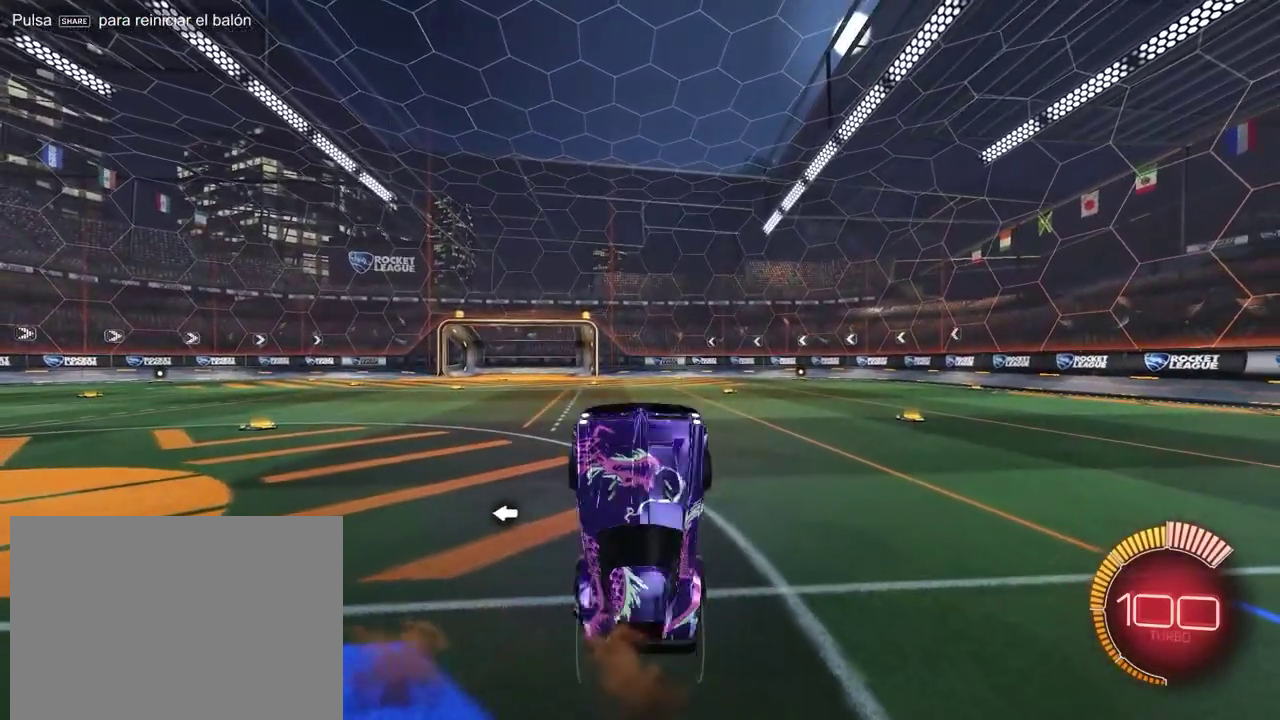
{"buttons": ["R2"], "left_stick": "center", "events": [[233, "left_stick", "center"], [400, "R2", "down"]]}
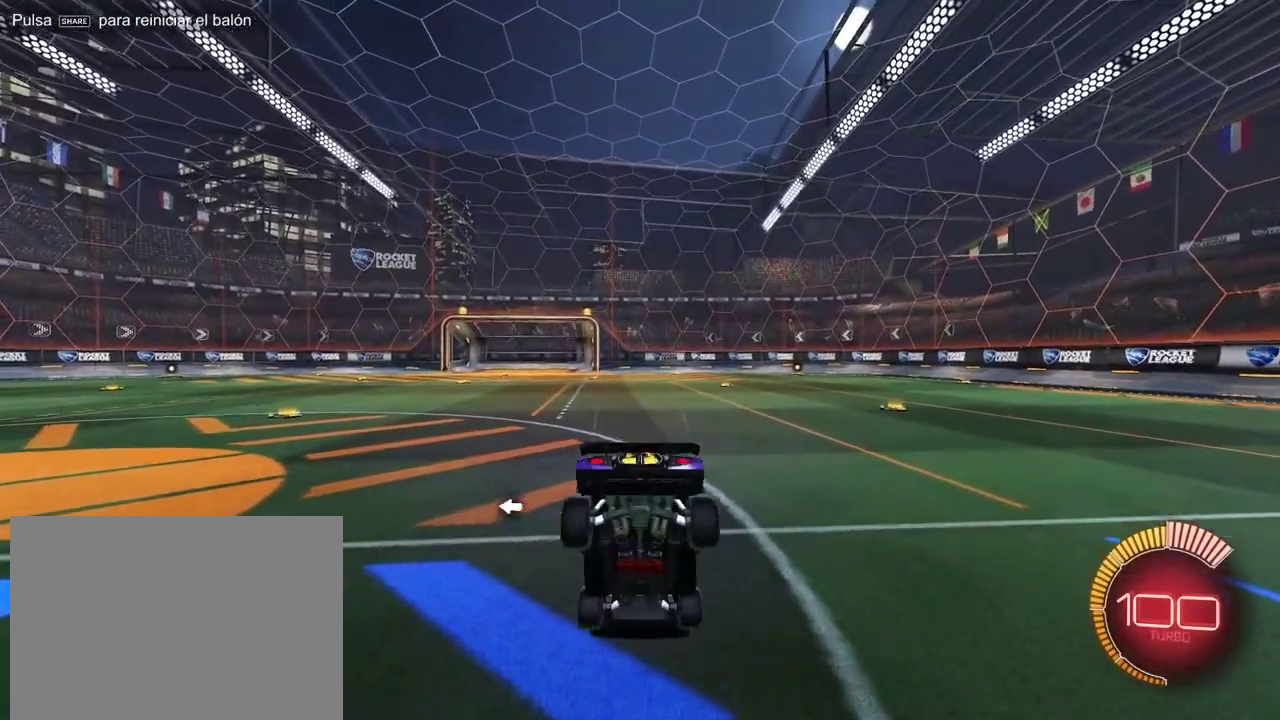
{"buttons": [], "left_stick": "center", "events": [[500, "R2", "up"]]}
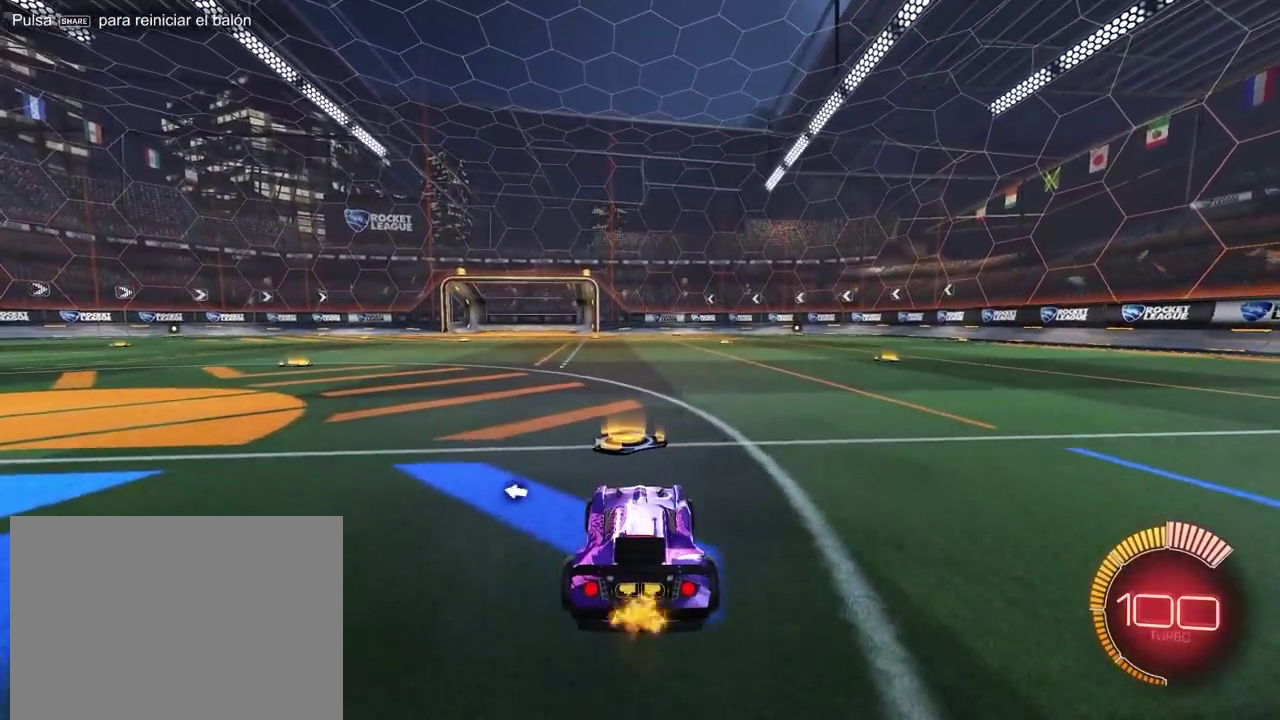
{"buttons": [], "left_stick": "down", "events": [[117, "CROSS", "down"], [117, "left_stick", "down"], [200, "CROSS", "up"], [267, "CROSS", "down"], [350, "CROSS", "up"]]}
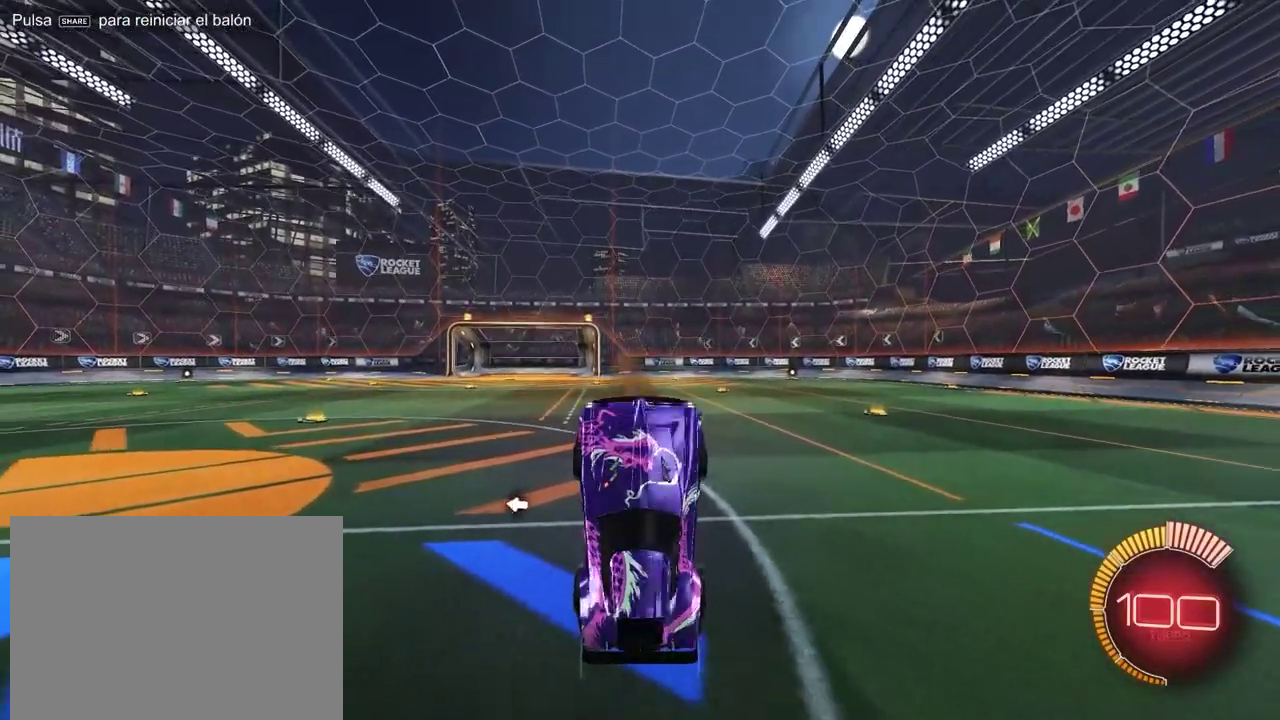
{"buttons": ["R2"], "left_stick": "center", "events": [[300, "left_stick", "center"], [383, "R2", "down"]]}
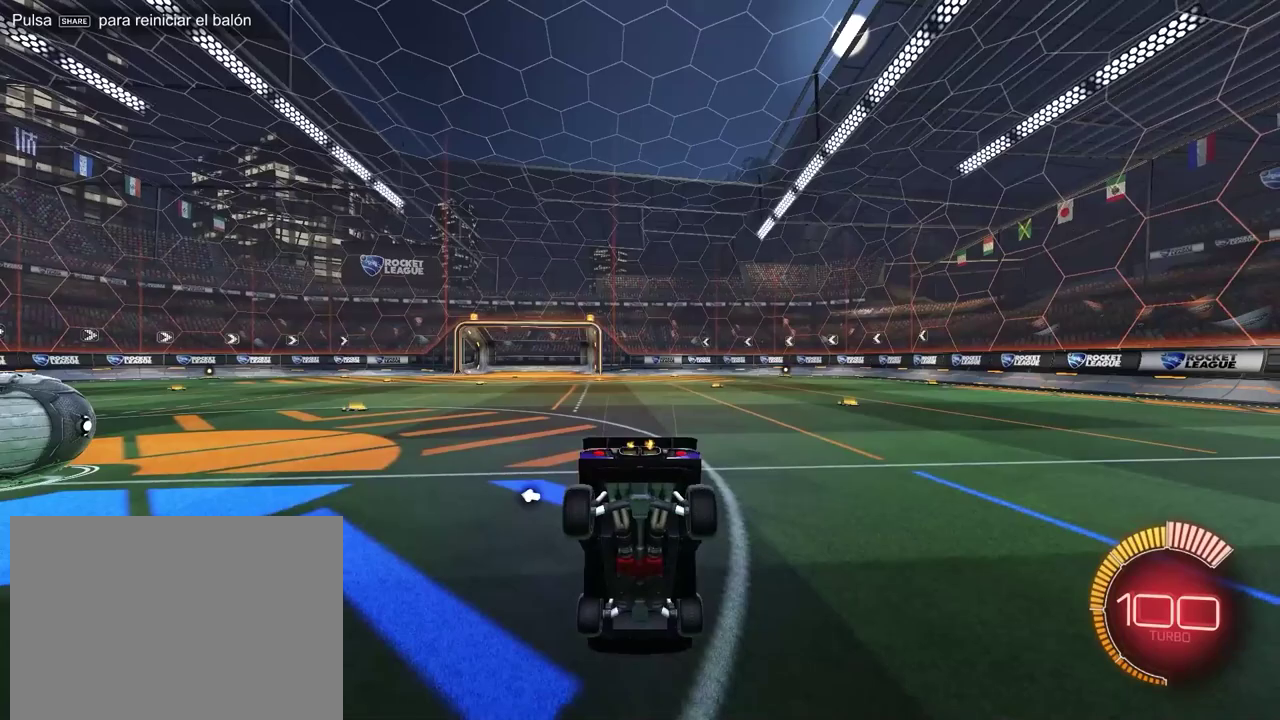
{"buttons": ["R2"], "left_stick": "center", "events": []}
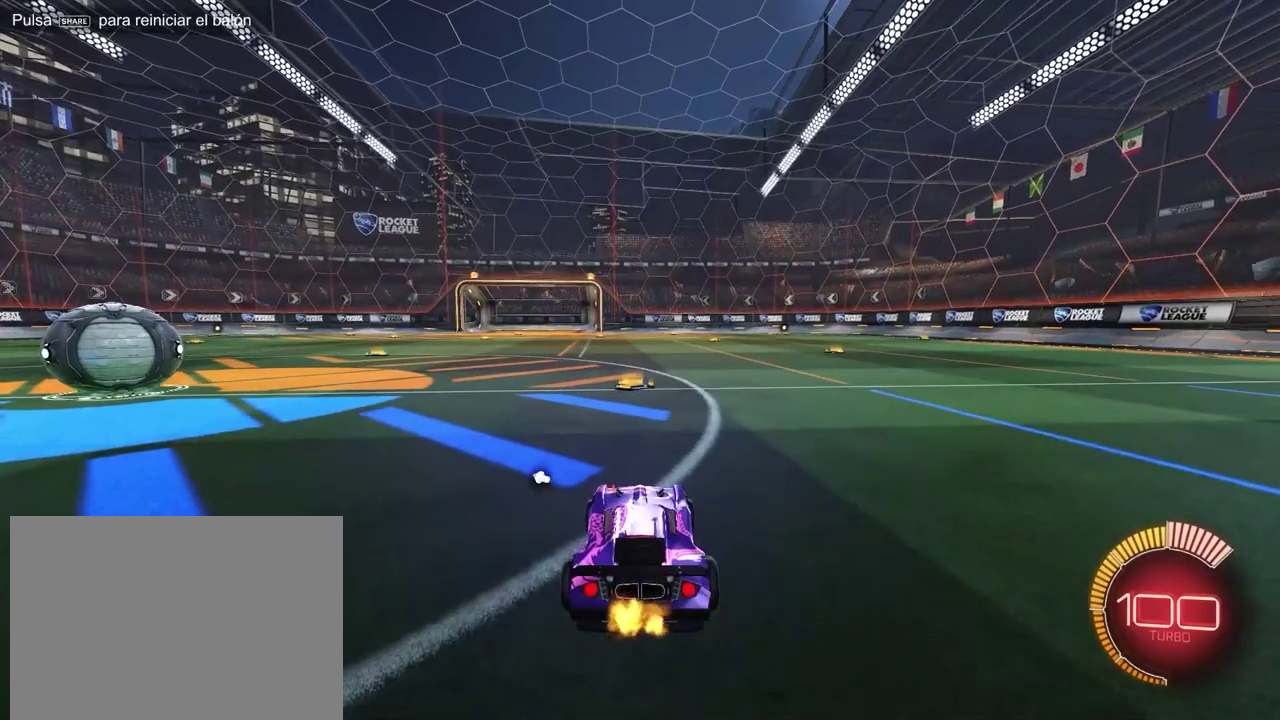
{"buttons": [], "left_stick": "center", "events": [[417, "R2", "up"]]}
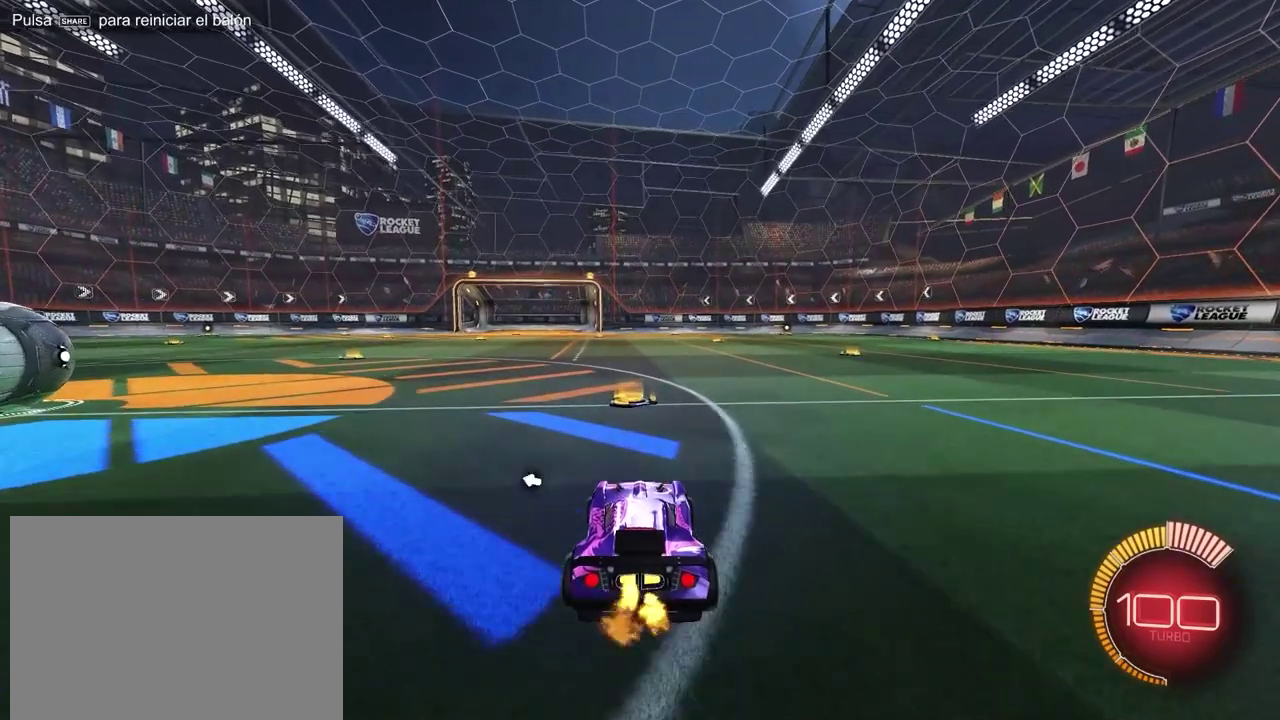
{"buttons": [], "left_stick": "down", "events": [[17, "left_stick", "down"]]}
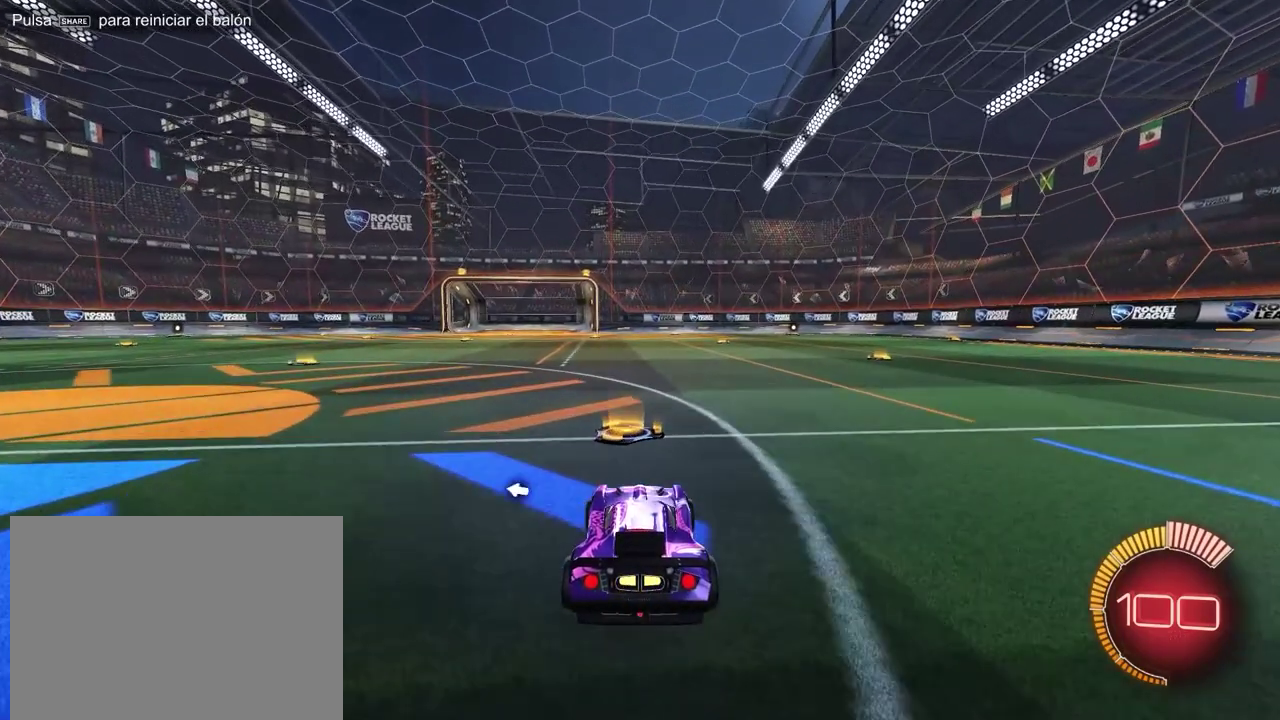
{"buttons": [], "left_stick": "down", "events": []}
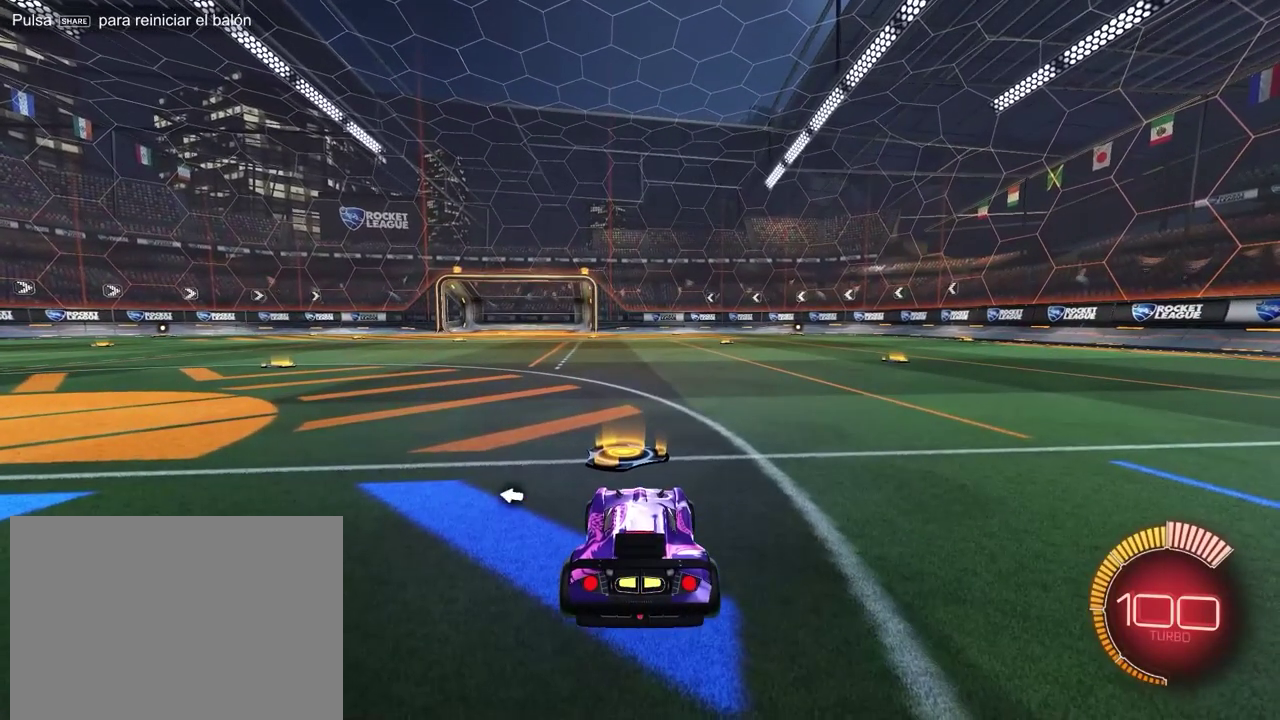
{"buttons": [], "left_stick": "down", "events": []}
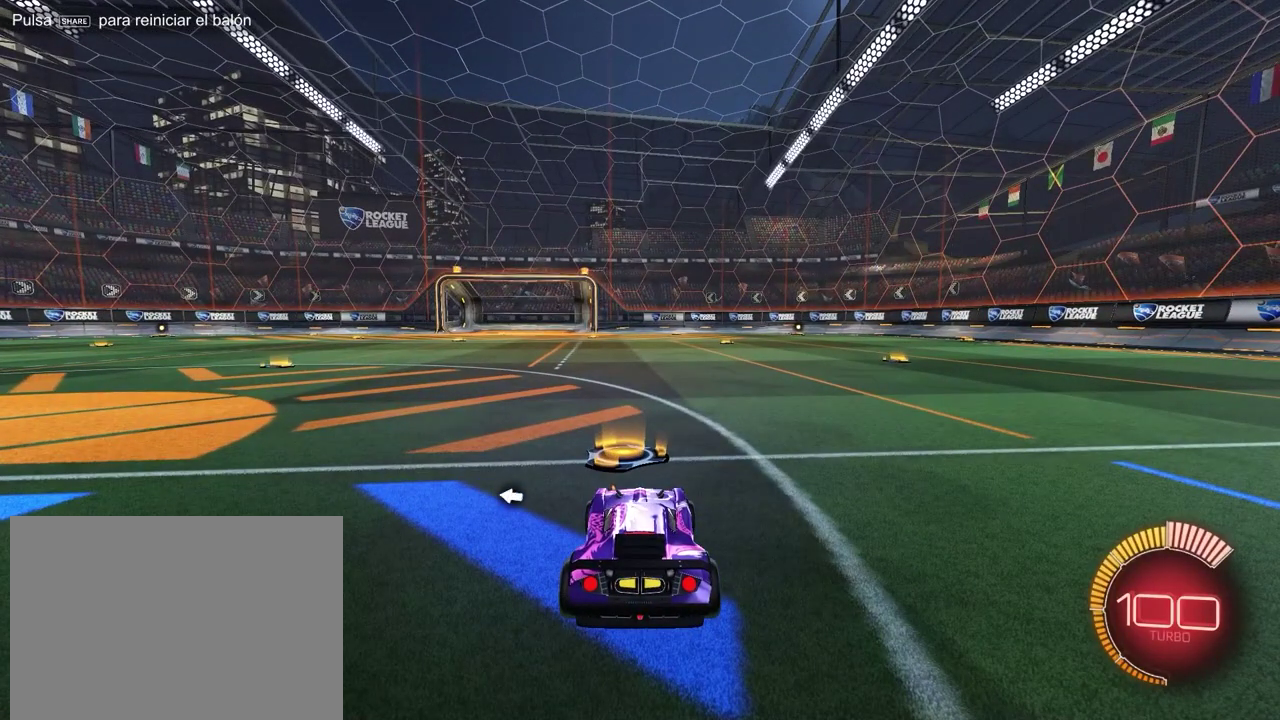
{"buttons": [], "left_stick": "down", "events": []}
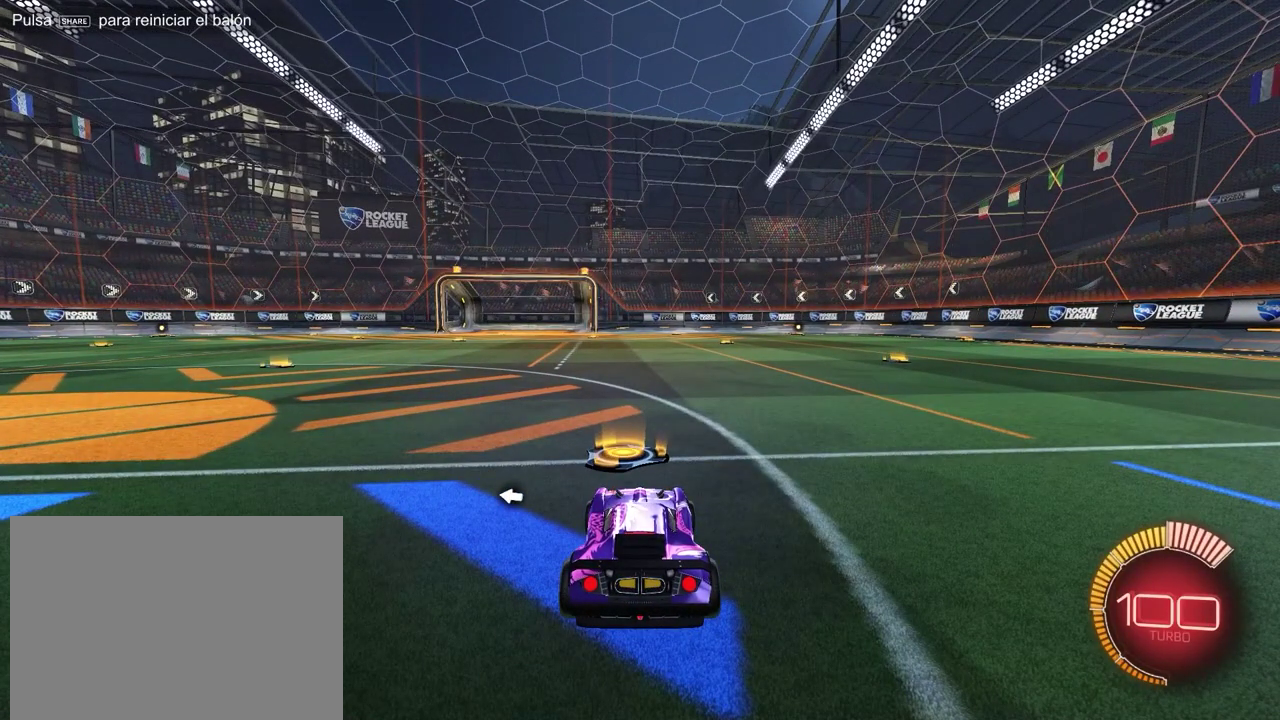
{"buttons": [], "left_stick": "down", "events": []}
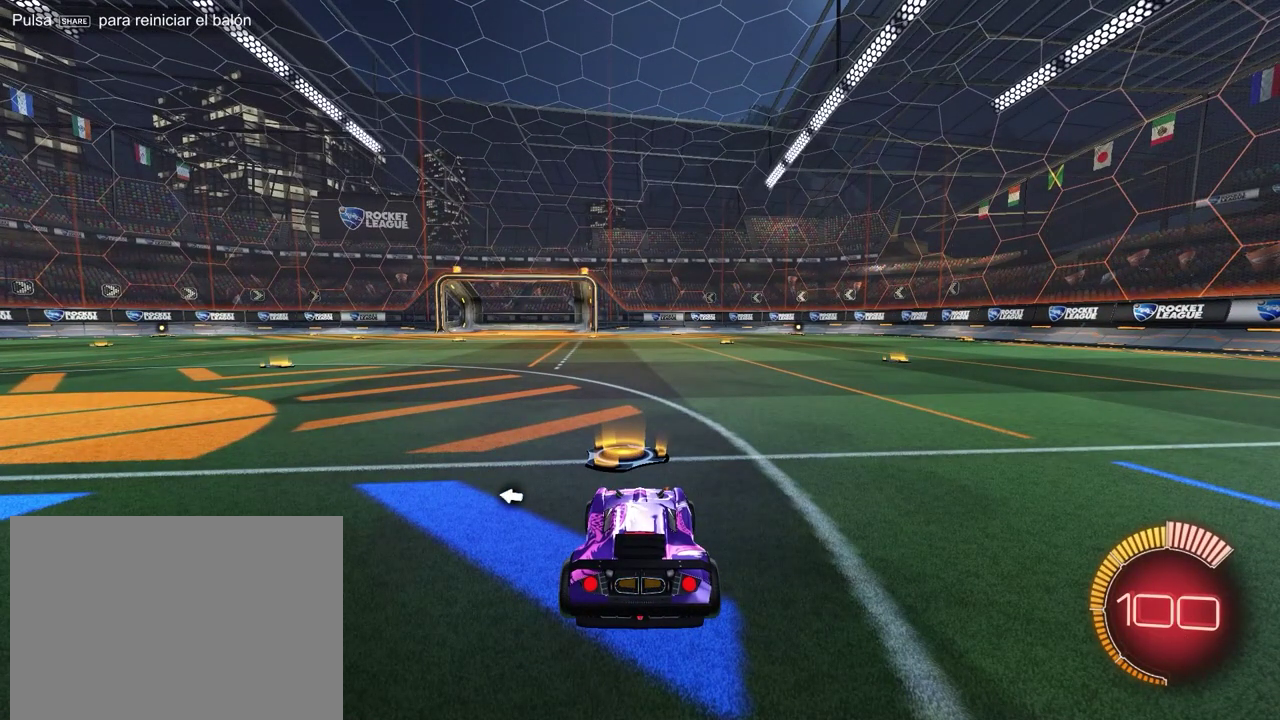
{"buttons": [], "left_stick": "down", "events": [[83, "CROSS", "down"], [150, "CROSS", "up"], [217, "CROSS", "down"], [300, "CROSS", "up"]]}
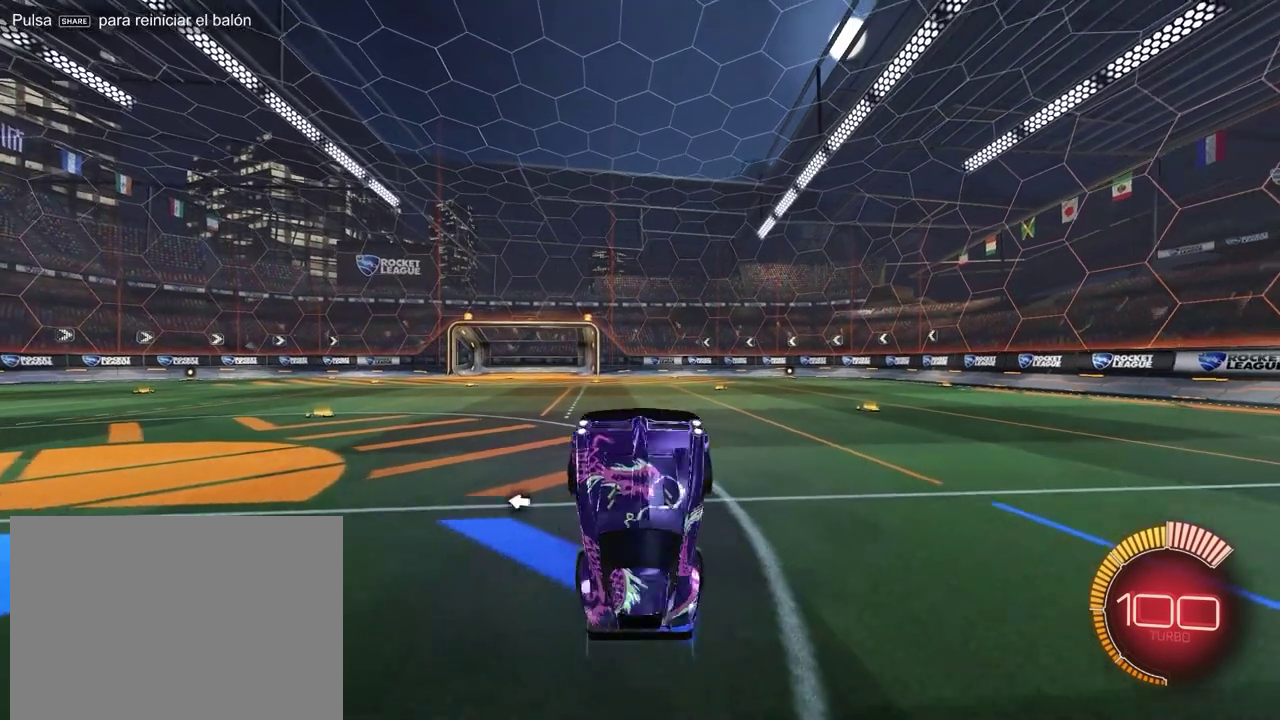
{"buttons": [], "left_stick": "down", "events": []}
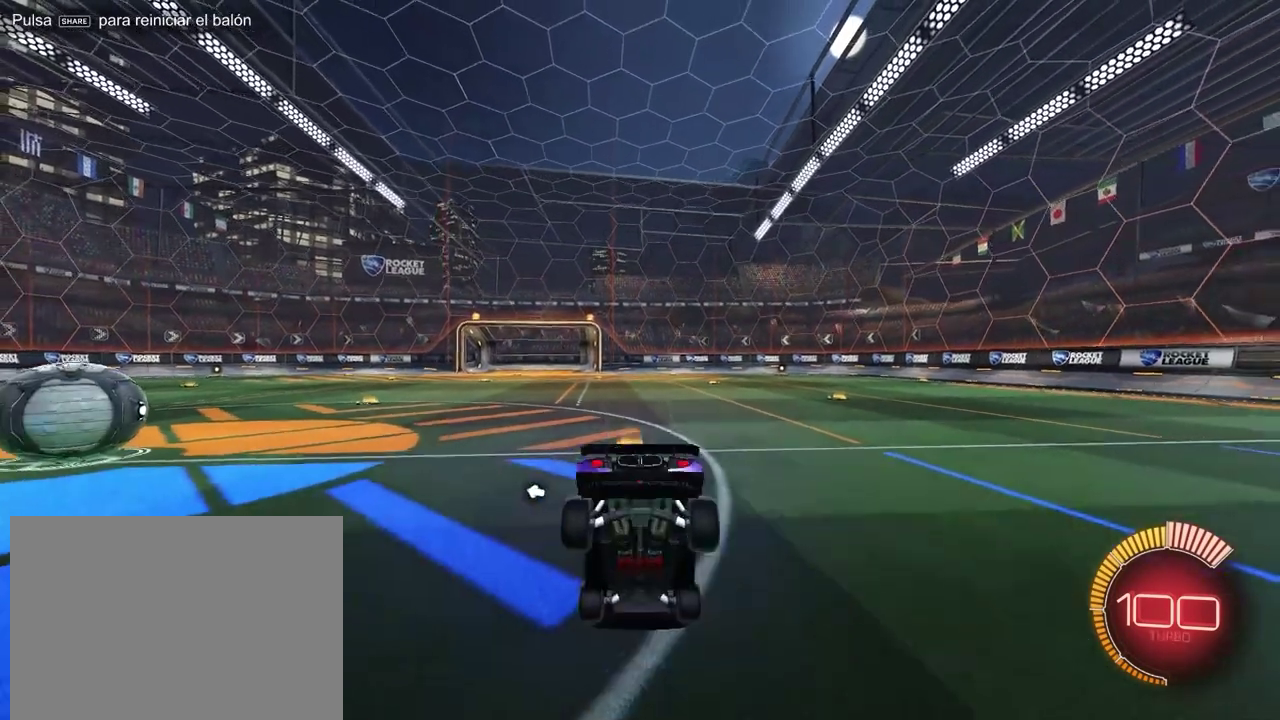
{"buttons": ["R2"], "left_stick": "center", "events": [[250, "left_stick", "center"], [317, "R2", "down"]]}
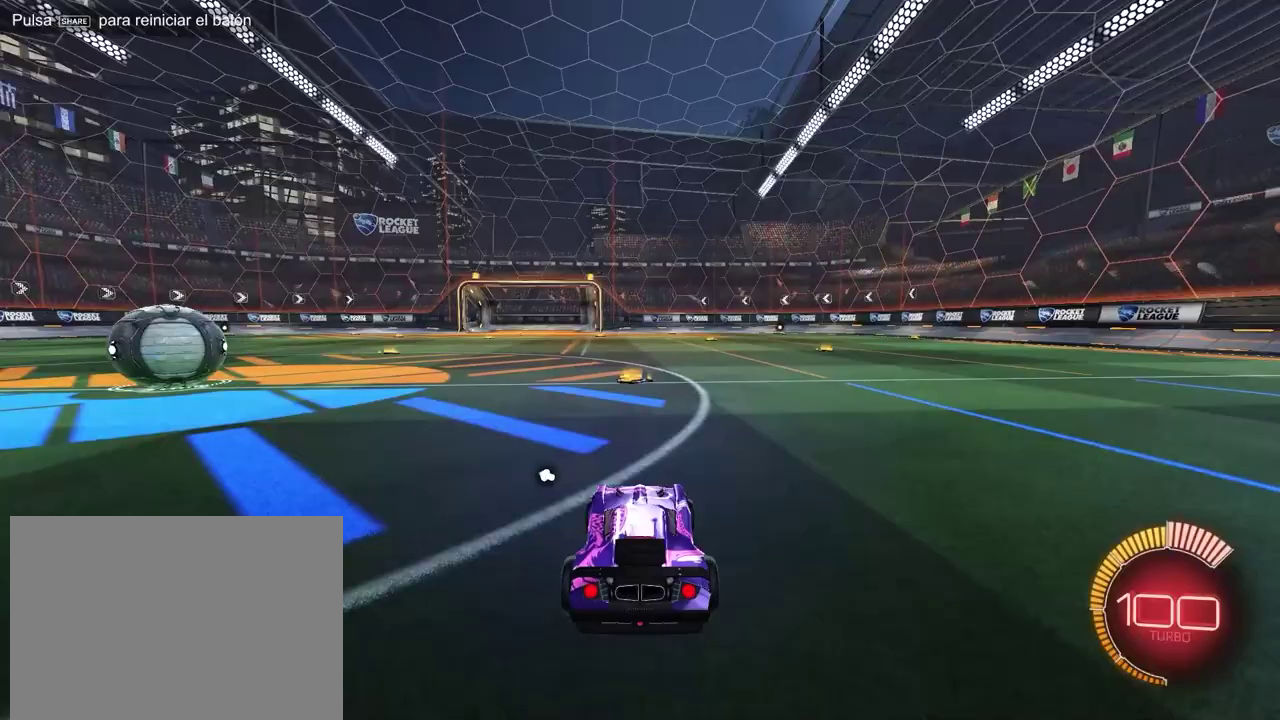
{"buttons": ["CROSS"], "left_stick": "down", "events": [[267, "R2", "up"], [383, "left_stick", "down"], [433, "CROSS", "down"]]}
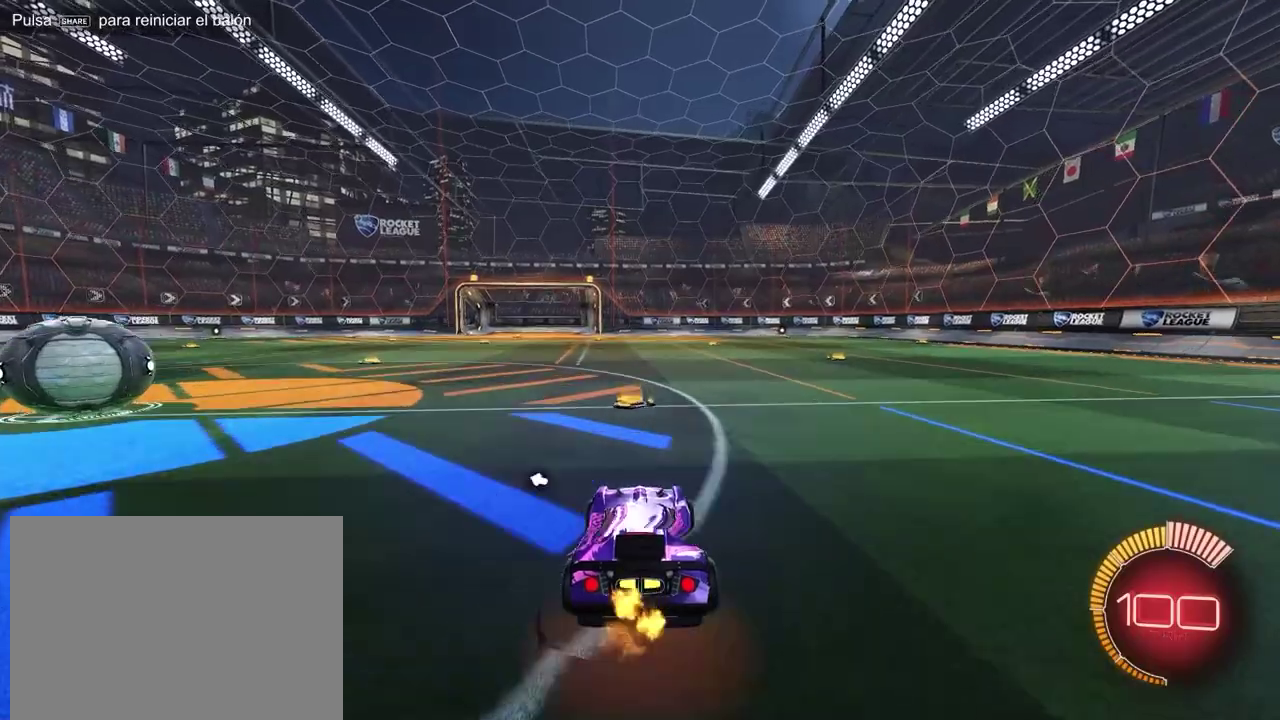
{"buttons": [], "left_stick": "down", "events": [[33, "CROSS", "up"], [100, "CROSS", "down"], [183, "CROSS", "up"]]}
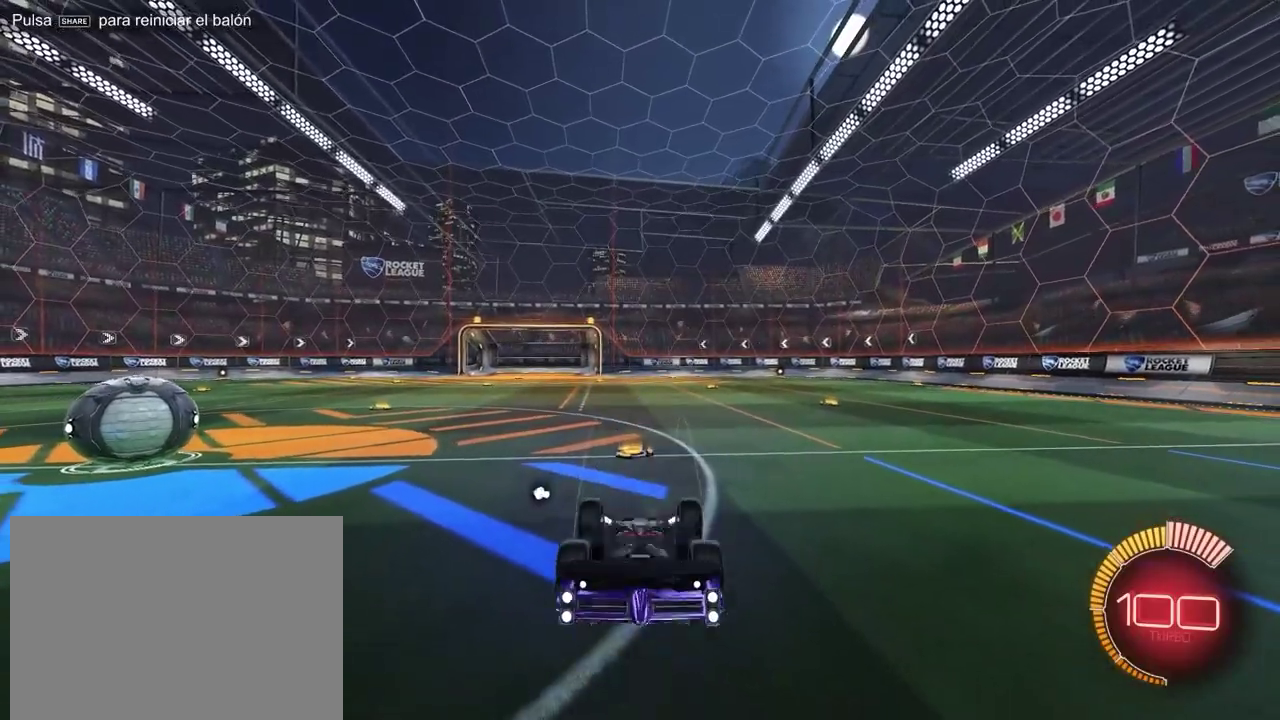
{"buttons": [], "left_stick": "center", "events": [[267, "left_stick", "center"]]}
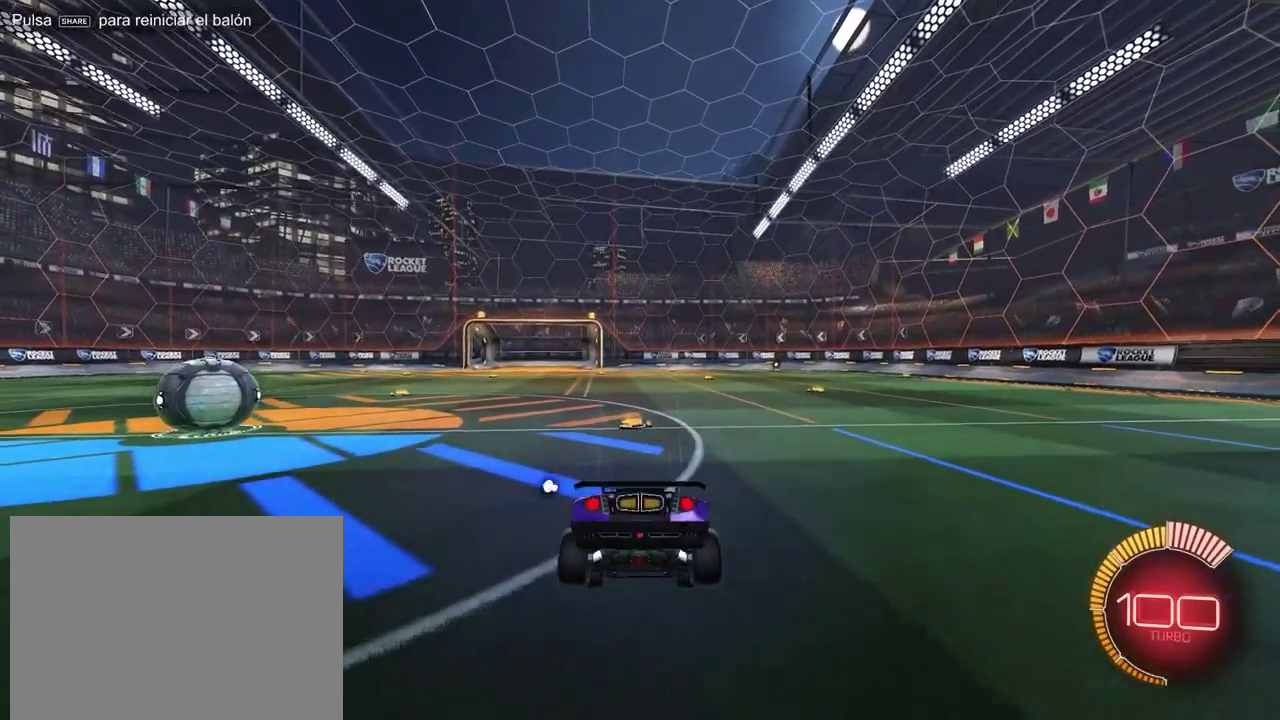
{"buttons": ["R2"], "left_stick": "center", "events": [[83, "R2", "down"]]}
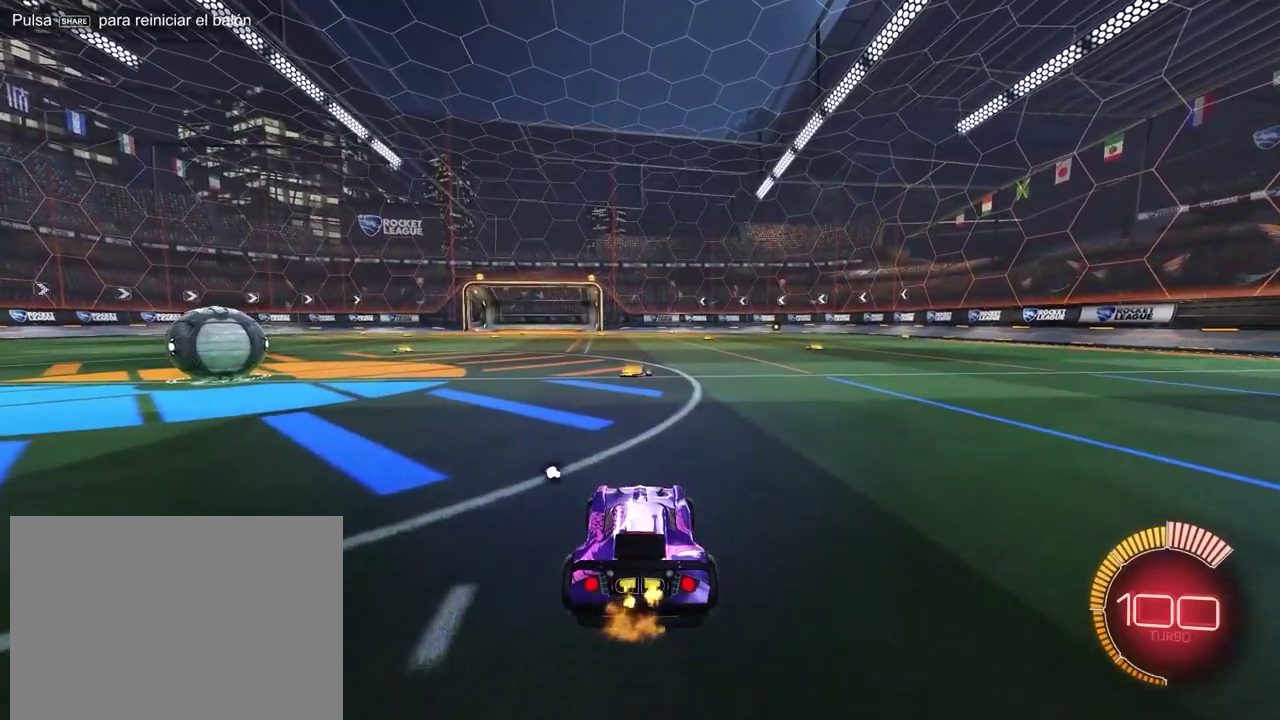
{"buttons": ["R2"], "left_stick": "center", "events": []}
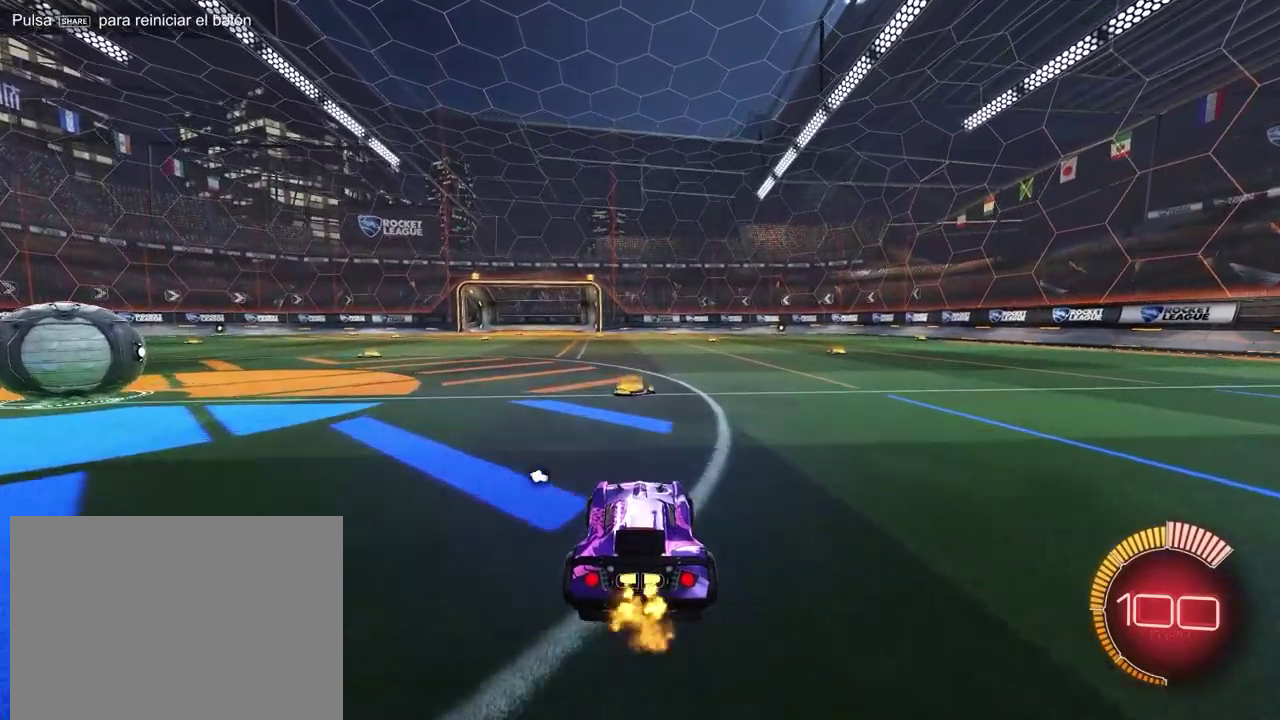
{"buttons": ["R2"], "left_stick": "center", "events": []}
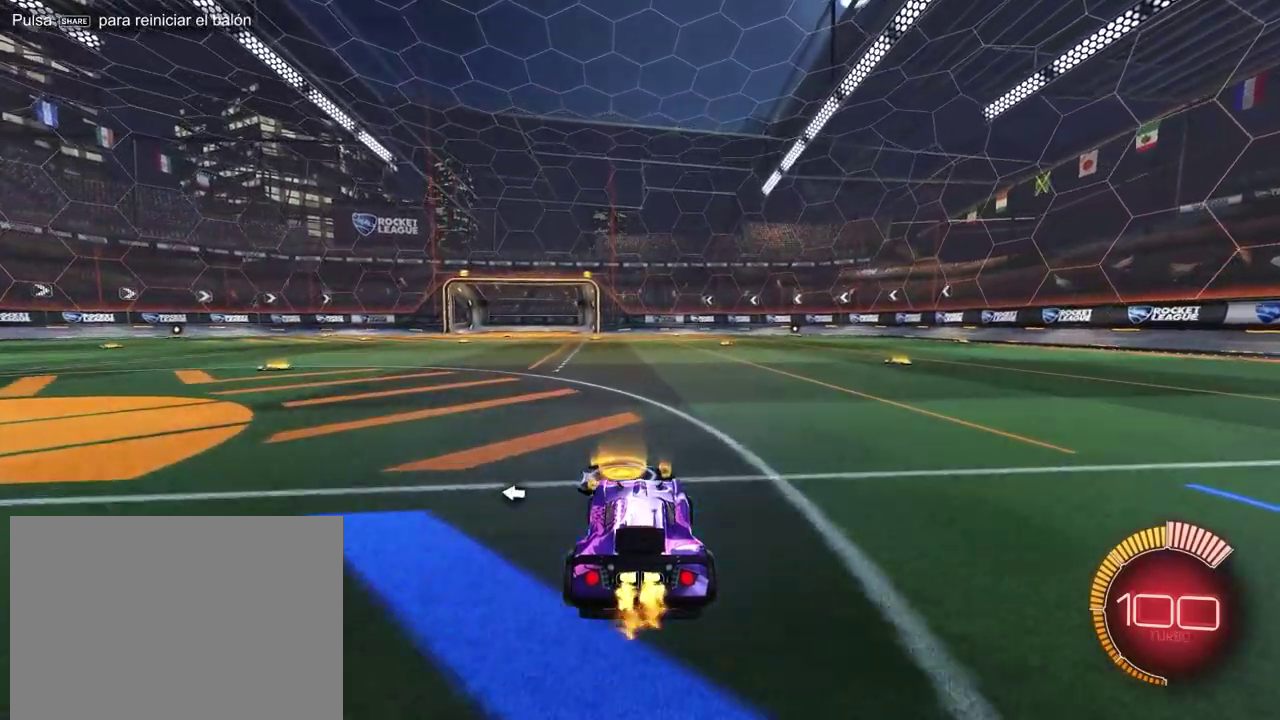
{"buttons": ["R2"], "left_stick": "center", "events": [[17, "left_stick", "up-left"], [500, "left_stick", "center"]]}
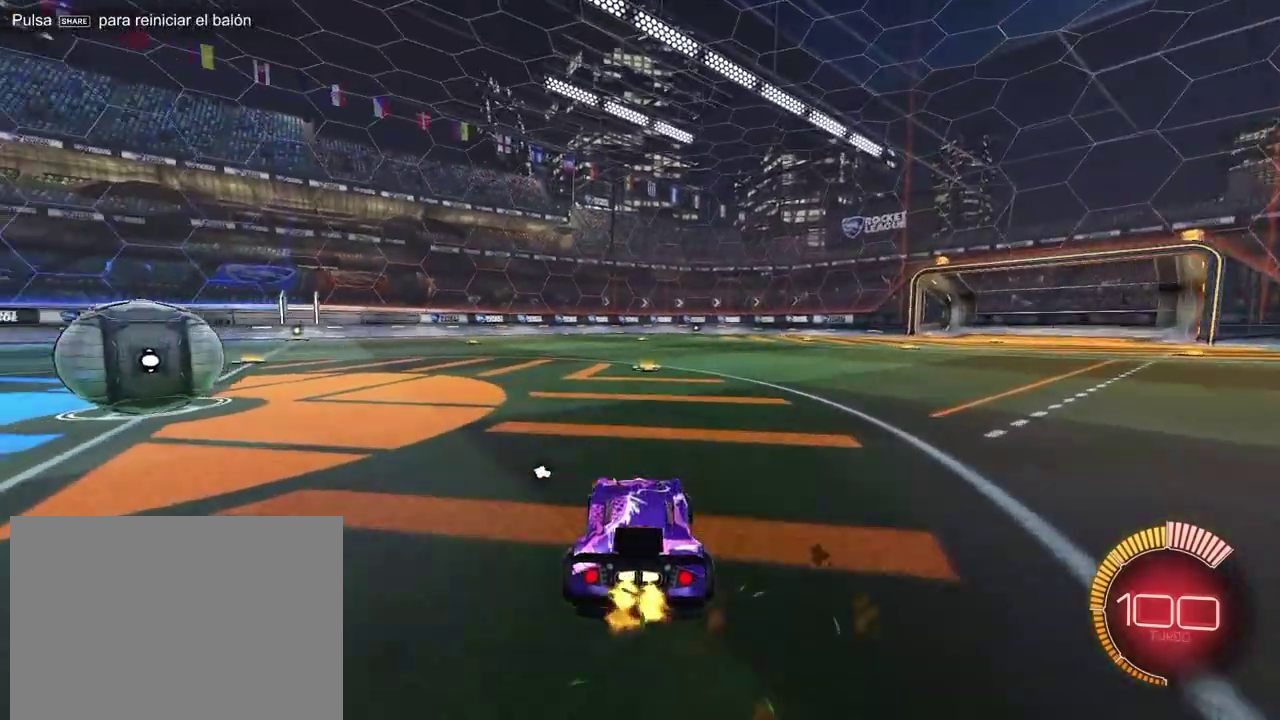
{"buttons": ["R2"], "left_stick": "right", "events": [[433, "left_stick", "right"]]}